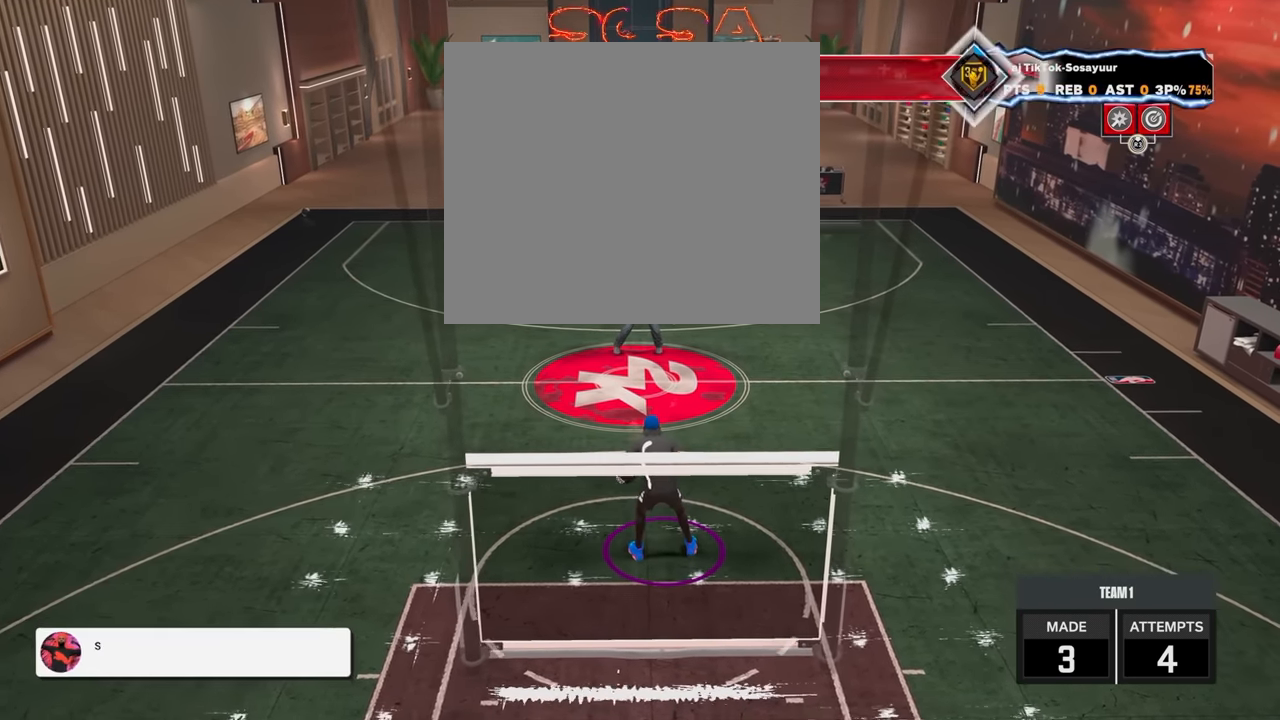
Gameplay with a controller (PlayStation layout); each line is a JSON object with the inputs held at the frame after it. "events" lists button and stick changes between this image and that frame as [ms after this image, input, new state], when the widget could be followed in between.
{"buttons": [], "left_stick": "center", "right_stick": "center", "events": []}
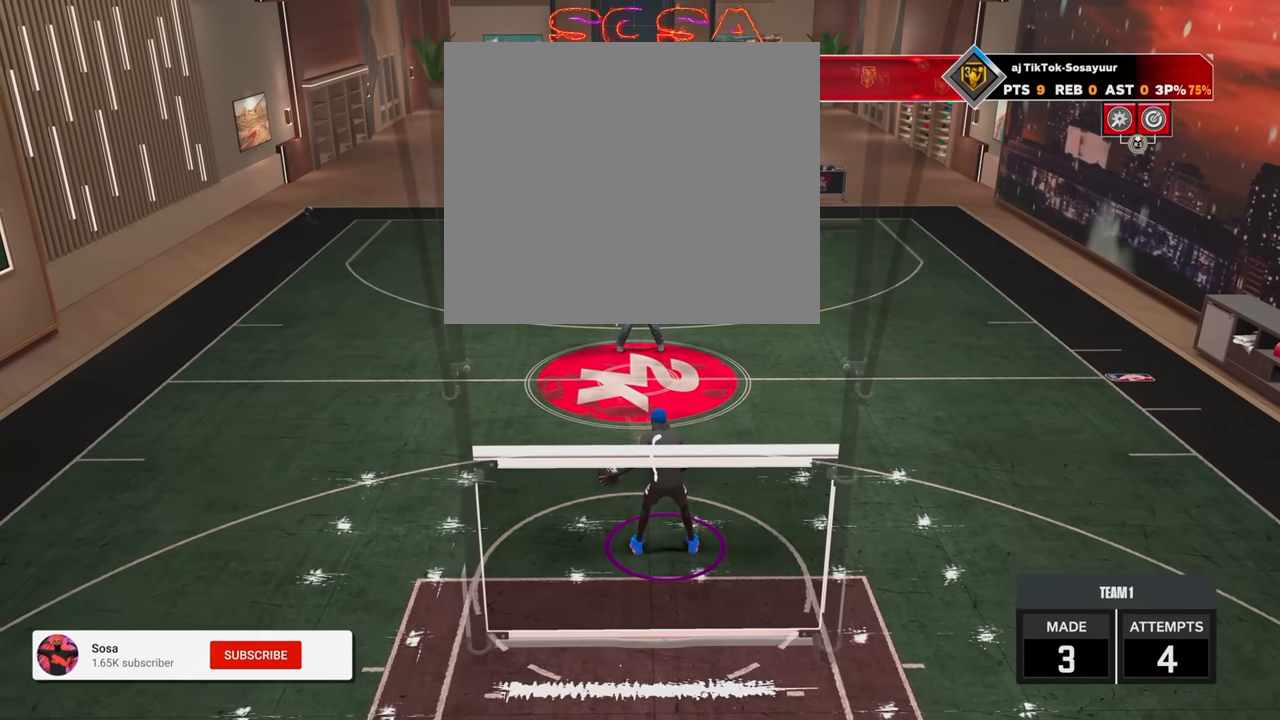
{"buttons": [], "left_stick": "center", "right_stick": "center", "events": []}
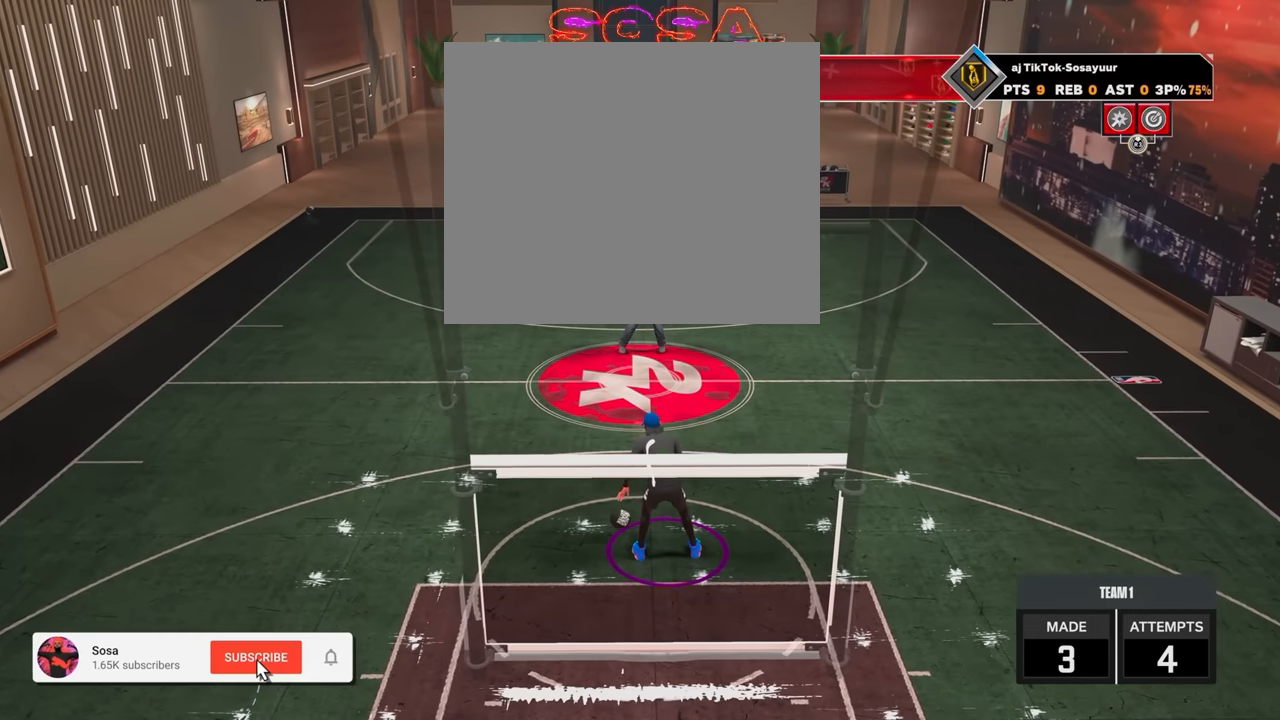
{"buttons": [], "left_stick": "center", "right_stick": "center", "events": []}
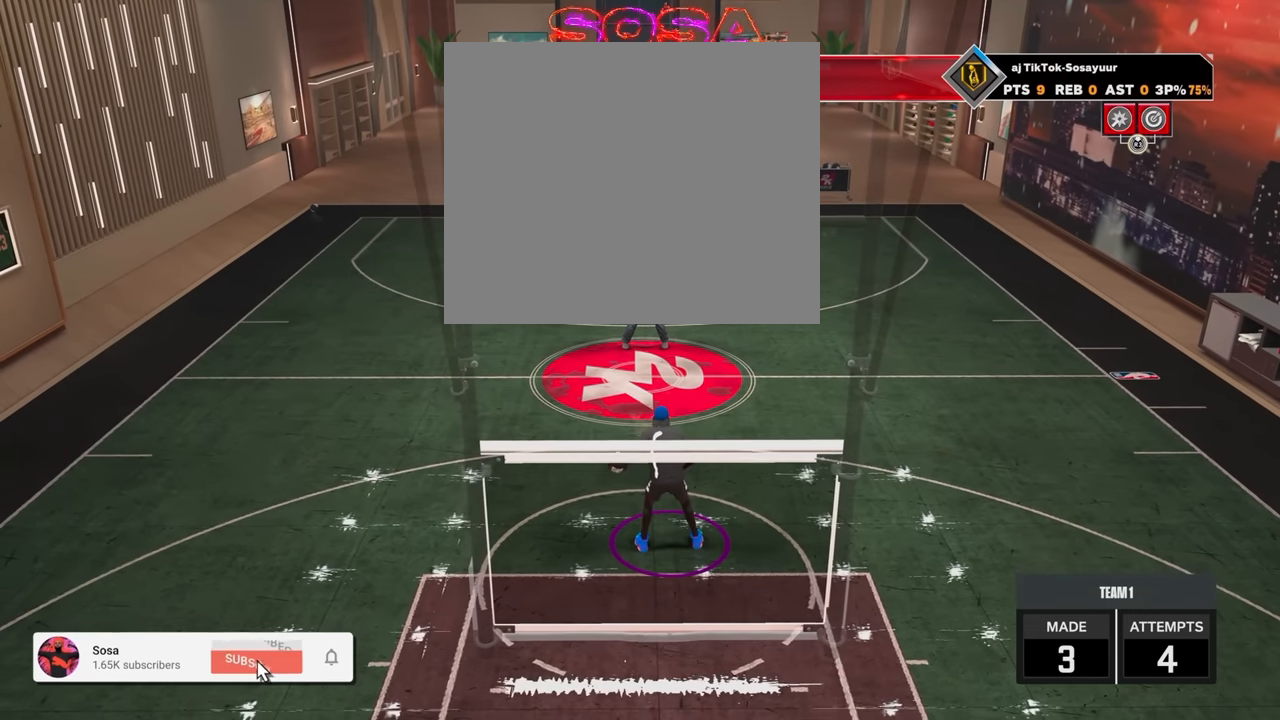
{"buttons": [], "left_stick": "center", "right_stick": "center", "events": []}
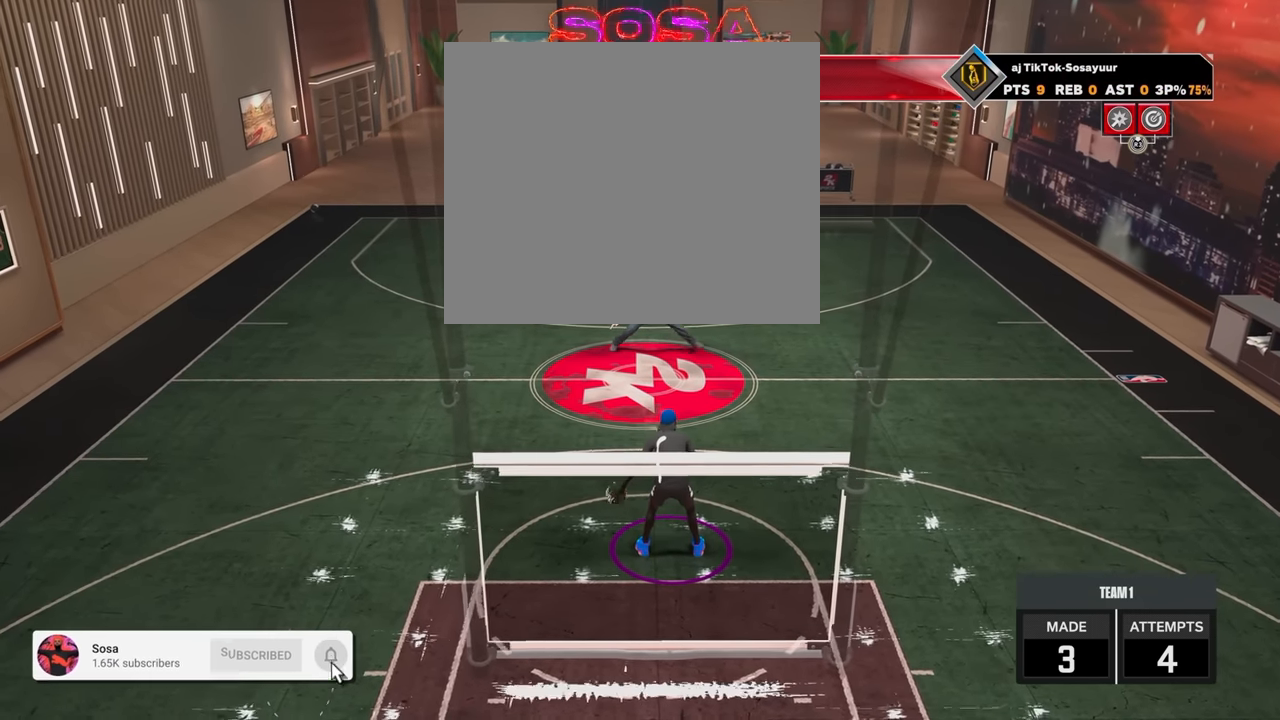
{"buttons": [], "left_stick": "center", "right_stick": "center", "events": []}
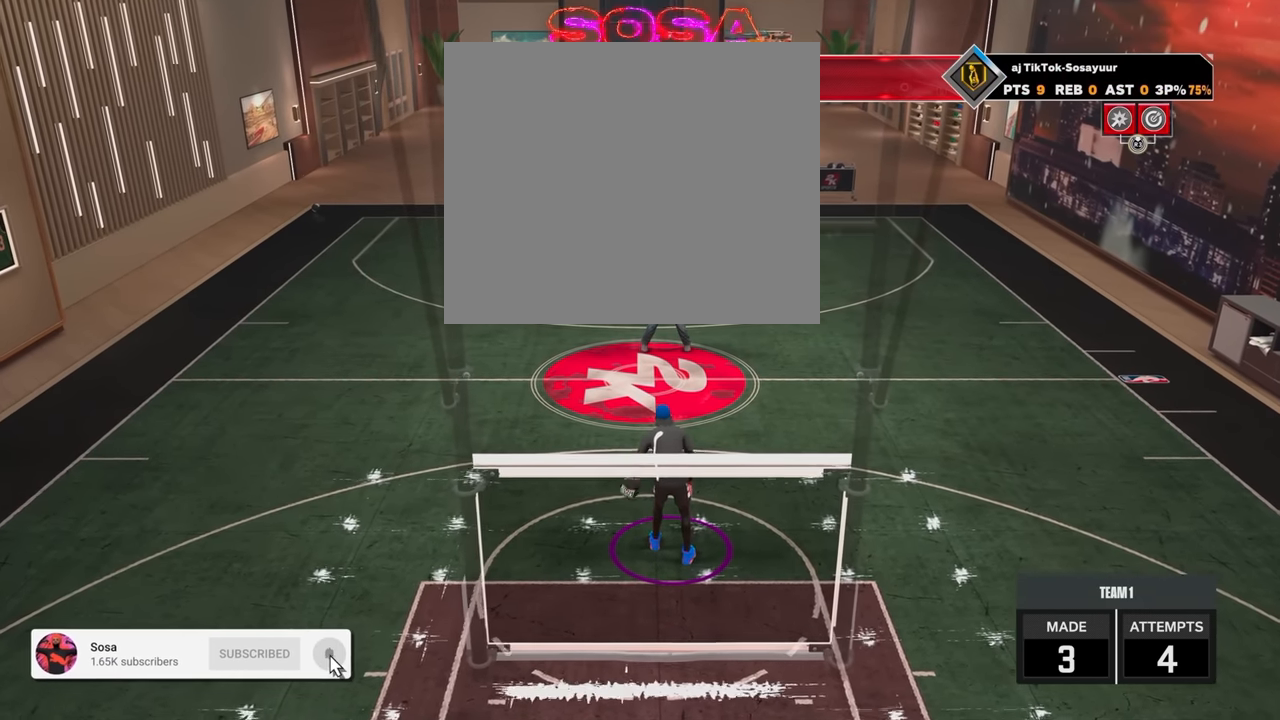
{"buttons": [], "left_stick": "center", "right_stick": "center", "events": []}
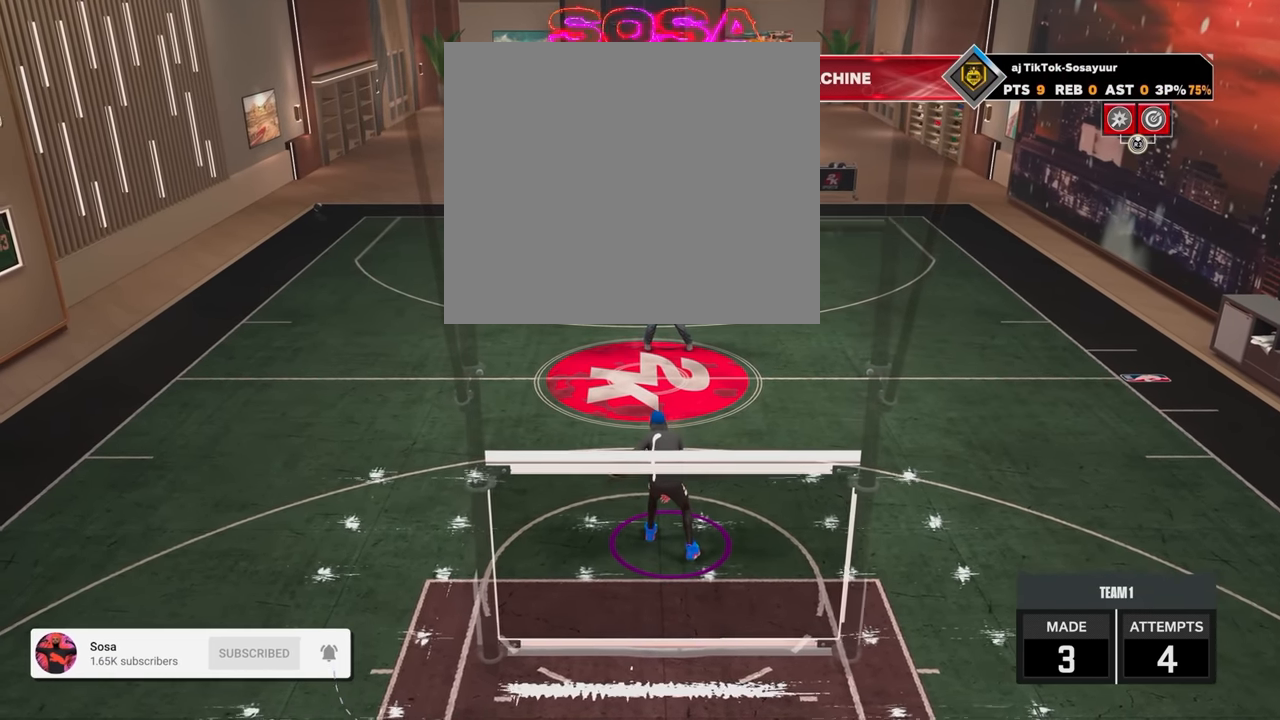
{"buttons": ["R2"], "left_stick": "center", "right_stick": "center", "events": [[417, "R2", "down"]]}
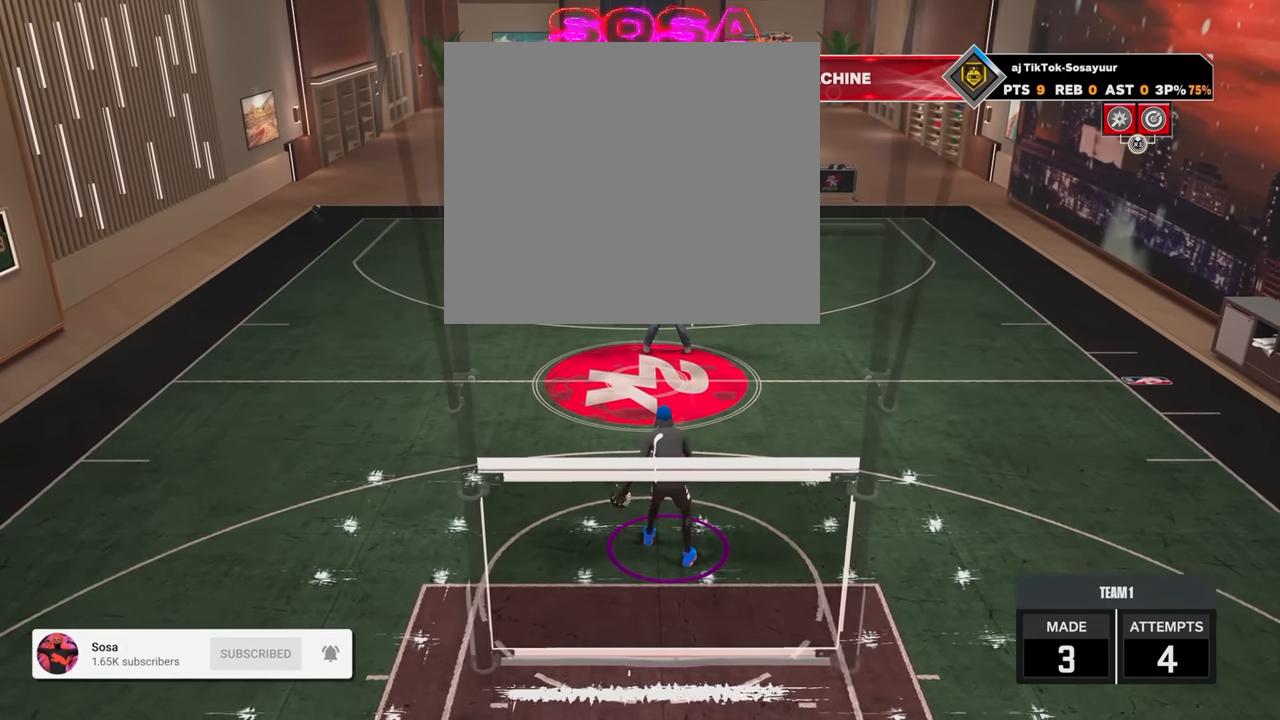
{"buttons": ["R2"], "left_stick": "center", "right_stick": "center", "events": []}
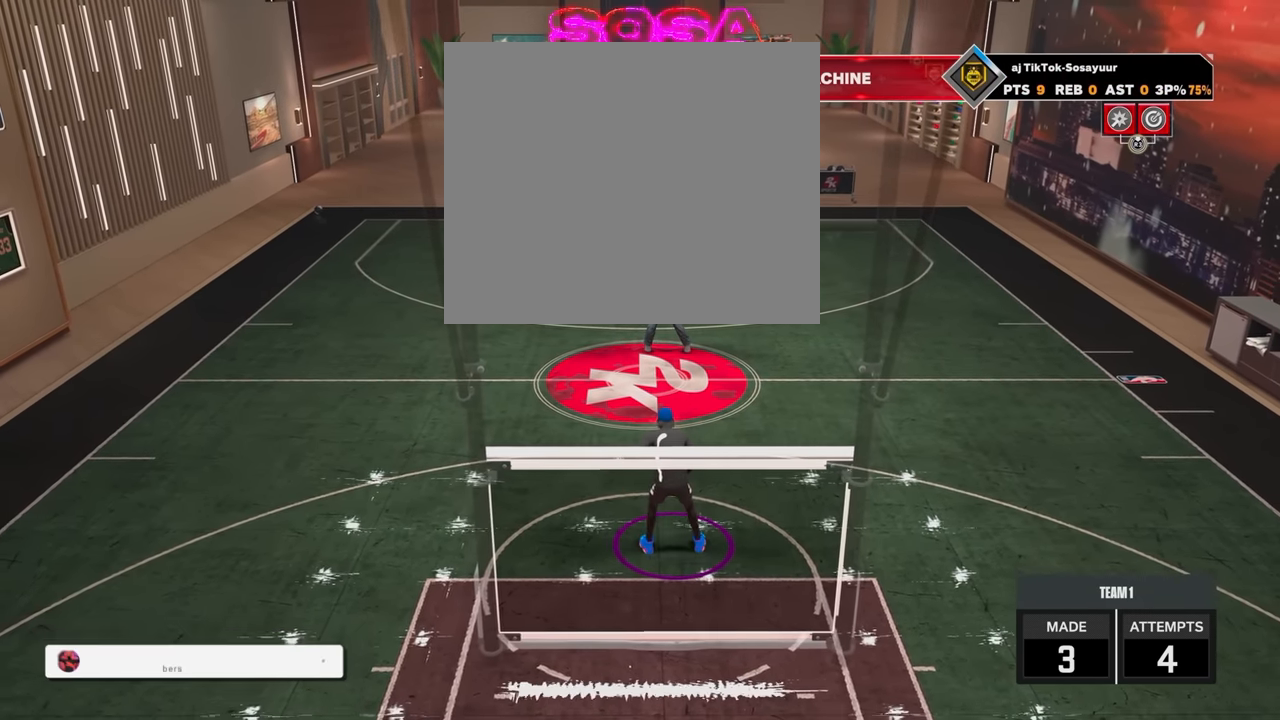
{"buttons": ["R2"], "left_stick": "center", "right_stick": "center", "events": []}
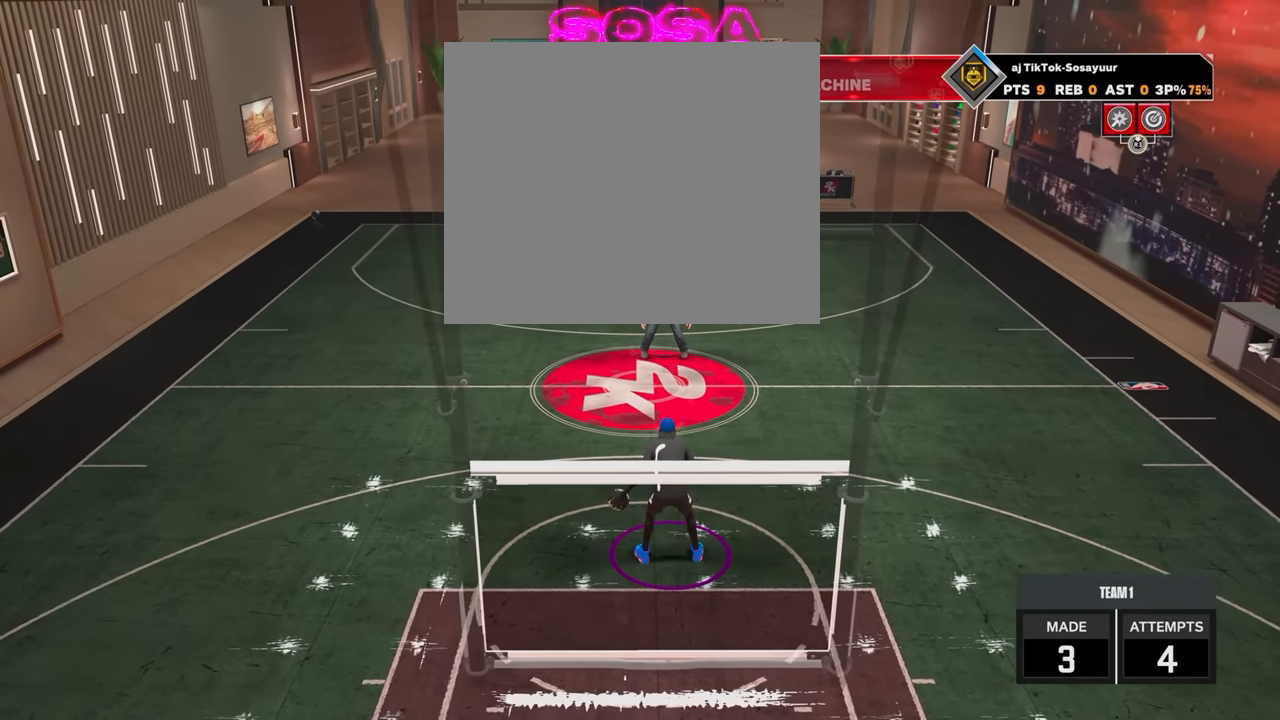
{"buttons": ["R2"], "left_stick": "up-left", "right_stick": "center", "events": [[100, "left_stick", "up"], [417, "left_stick", "up-left"]]}
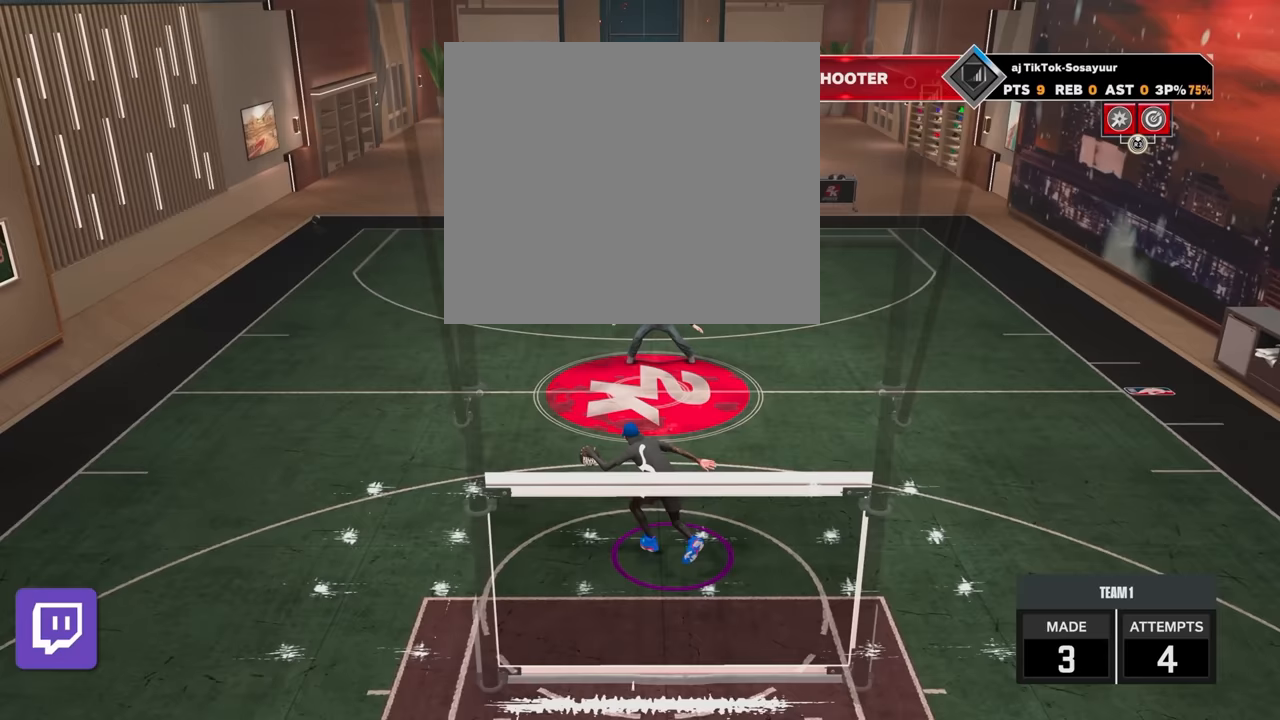
{"buttons": ["R2"], "left_stick": "up-left", "right_stick": "center", "events": []}
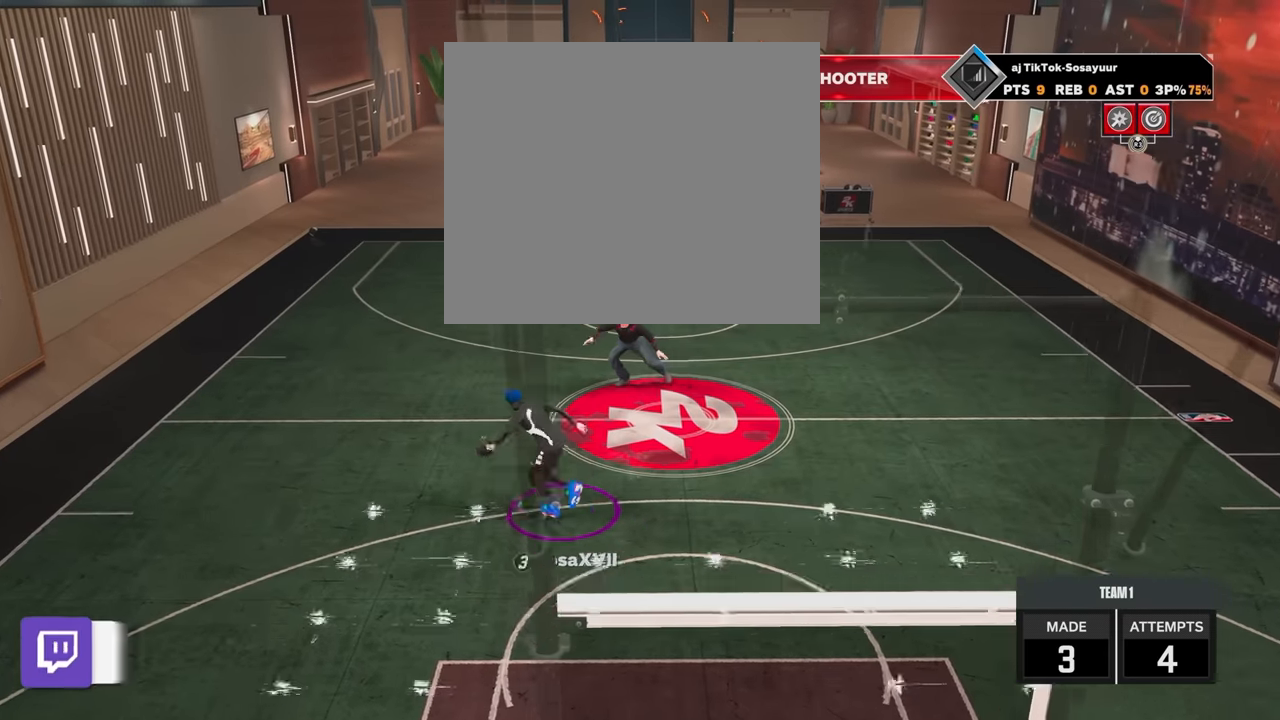
{"buttons": [], "left_stick": "center", "right_stick": "center", "events": [[67, "left_stick", "center"], [117, "R2", "up"]]}
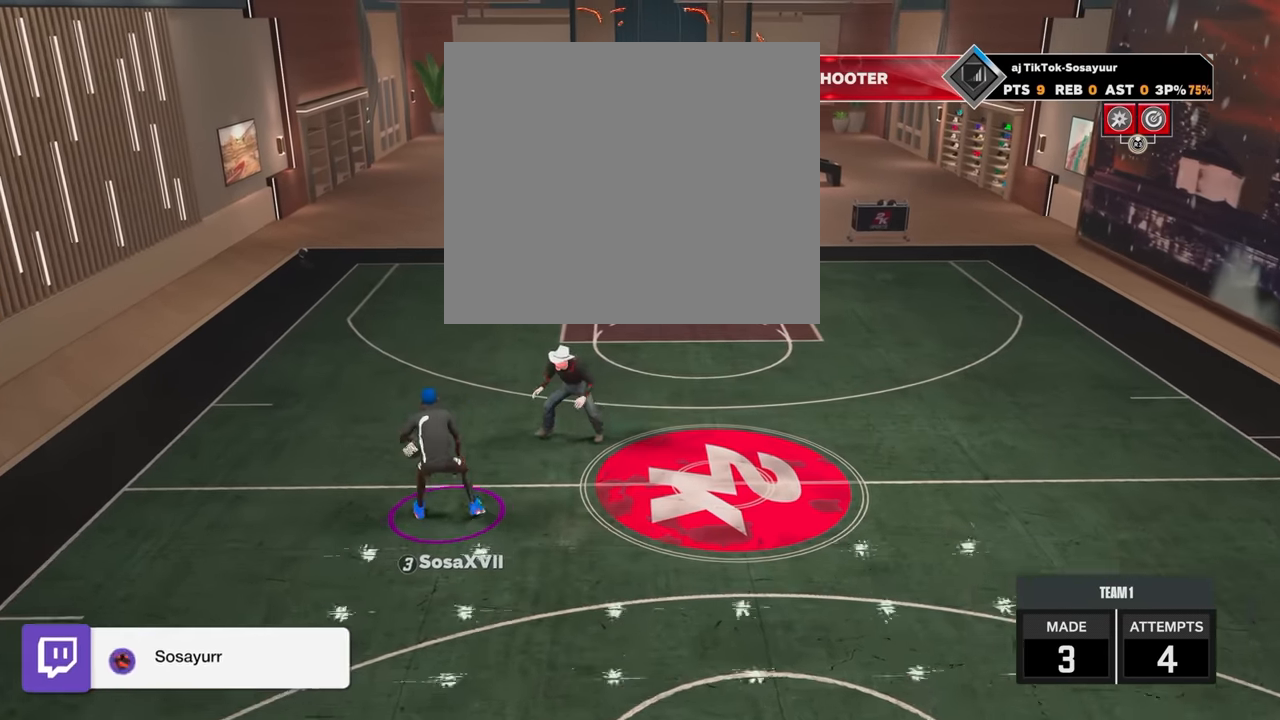
{"buttons": [], "left_stick": "center", "right_stick": "center", "events": []}
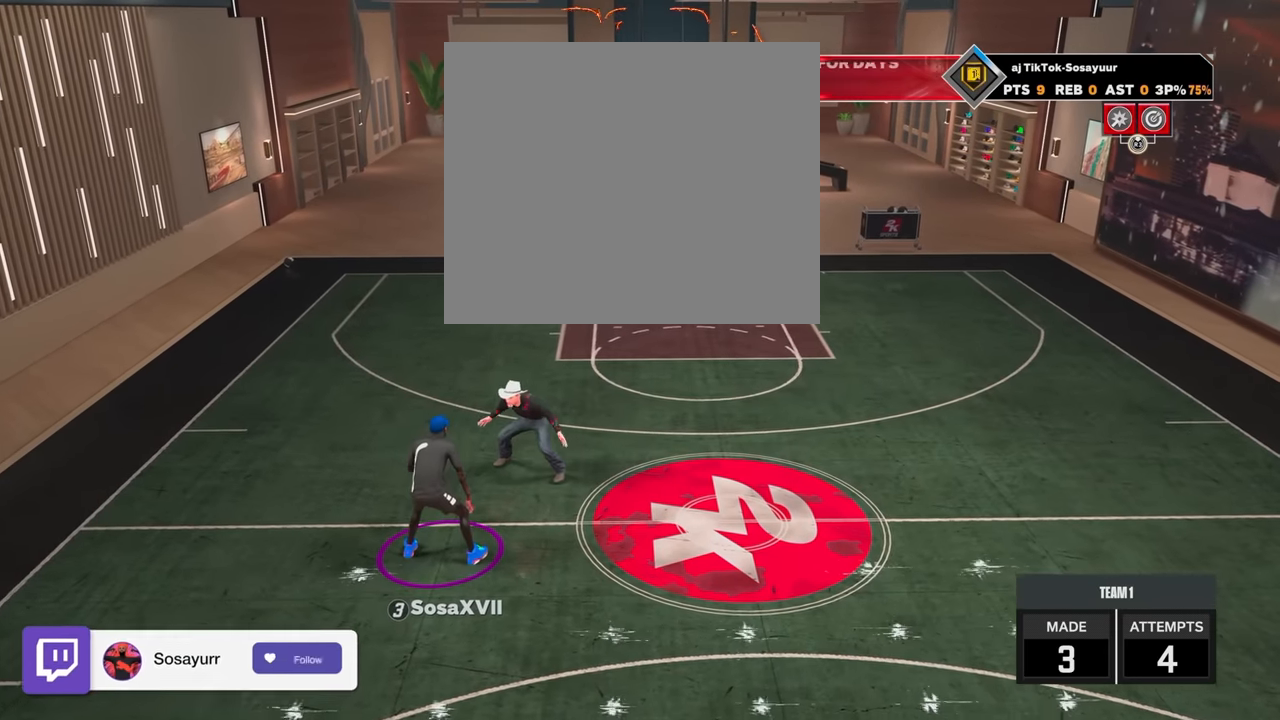
{"buttons": ["R2"], "left_stick": "center", "right_stick": "center", "events": [[117, "R2", "down"]]}
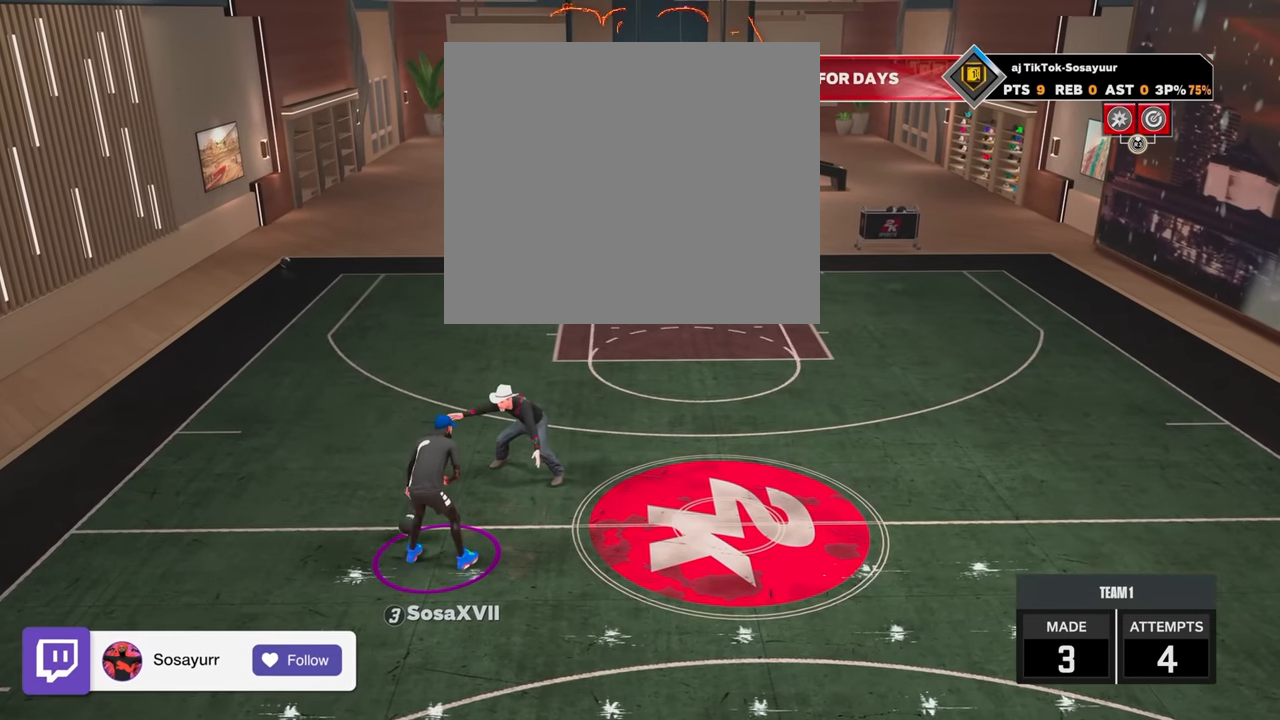
{"buttons": ["R2"], "left_stick": "up-left", "right_stick": "center", "events": [[117, "left_stick", "up-left"]]}
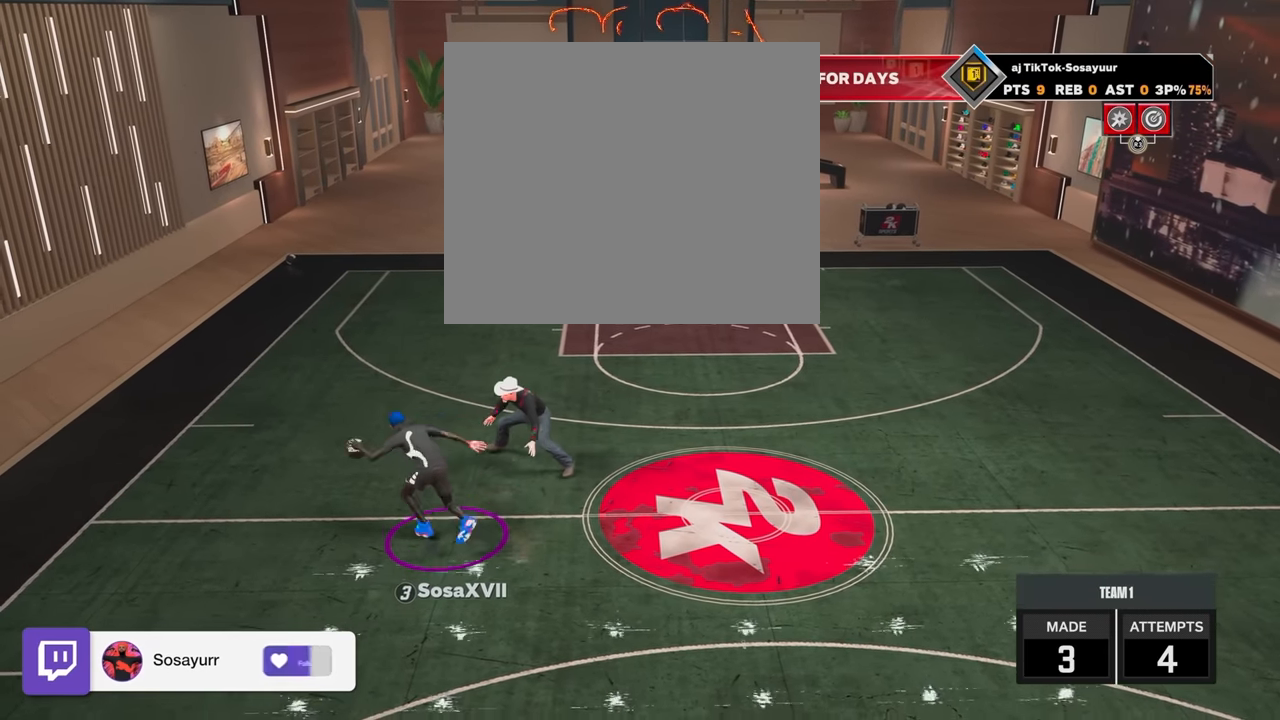
{"buttons": [], "left_stick": "center", "right_stick": "center", "events": [[350, "left_stick", "center"], [400, "R2", "up"]]}
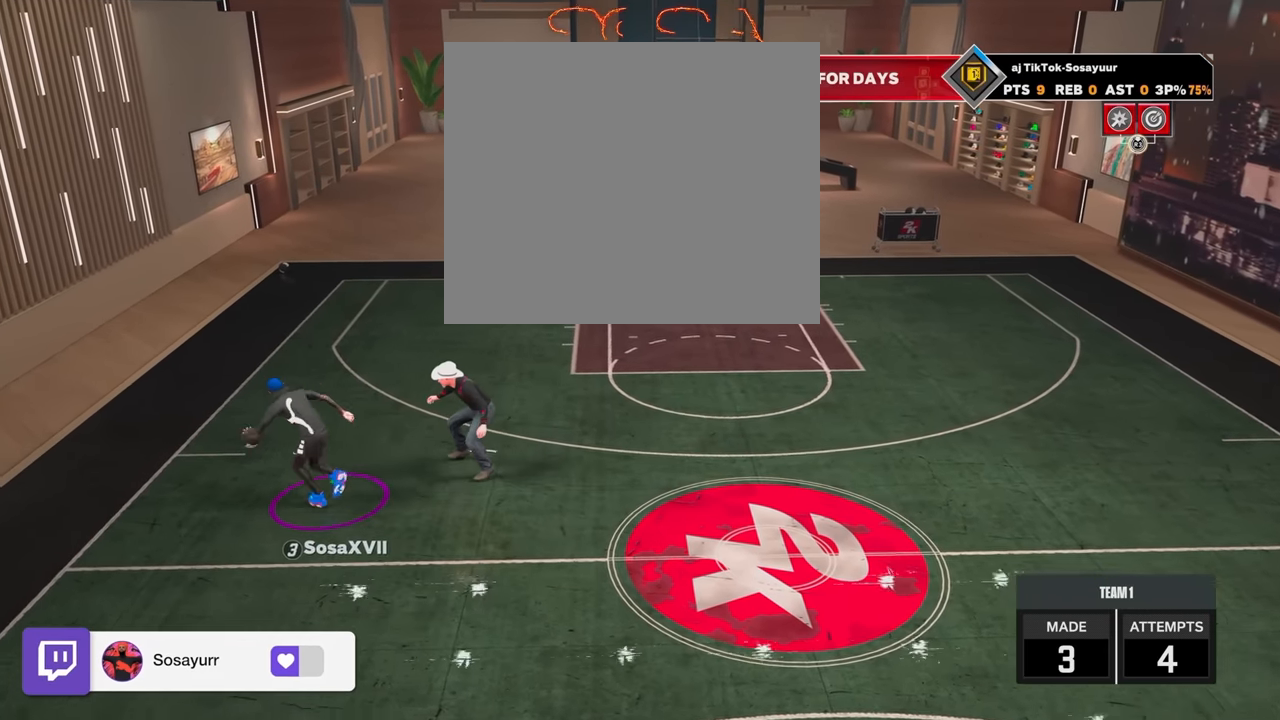
{"buttons": [], "left_stick": "center", "right_stick": "right", "events": [[500, "right_stick", "right"]]}
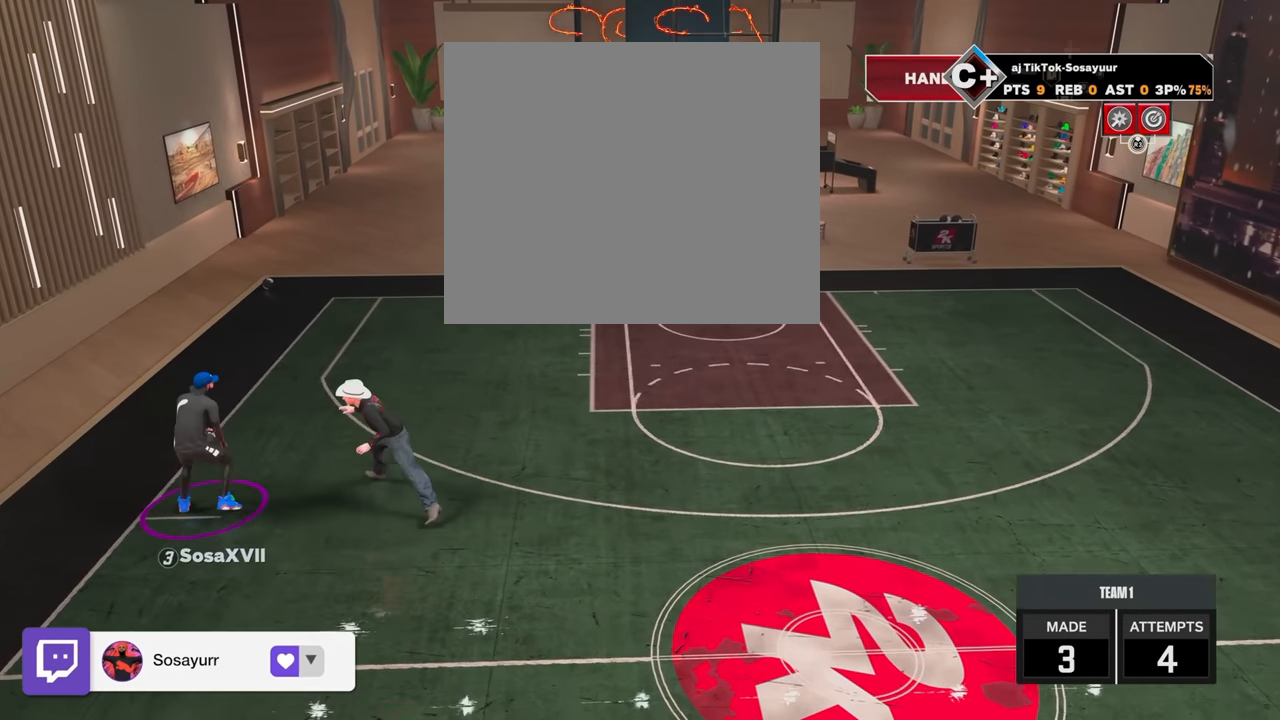
{"buttons": [], "left_stick": "center", "right_stick": "center", "events": [[267, "right_stick", "center"]]}
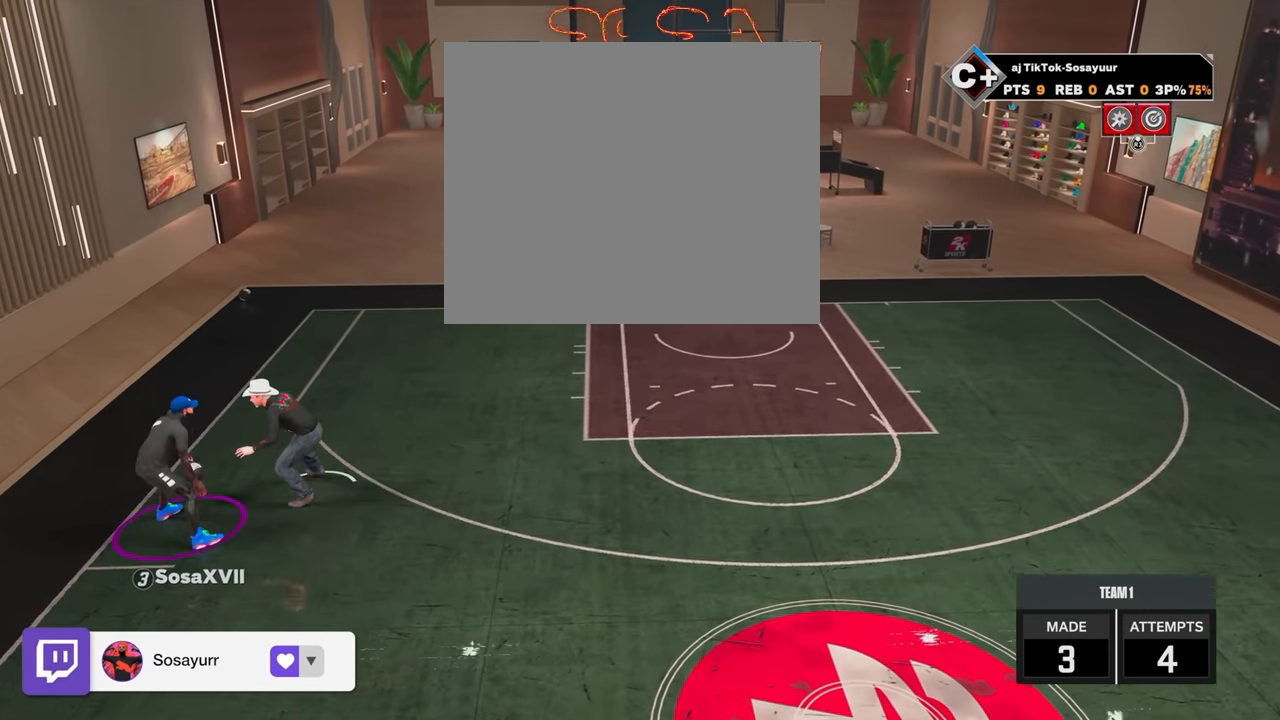
{"buttons": [], "left_stick": "down-right", "right_stick": "center", "events": [[150, "left_stick", "right"], [350, "left_stick", "down-right"]]}
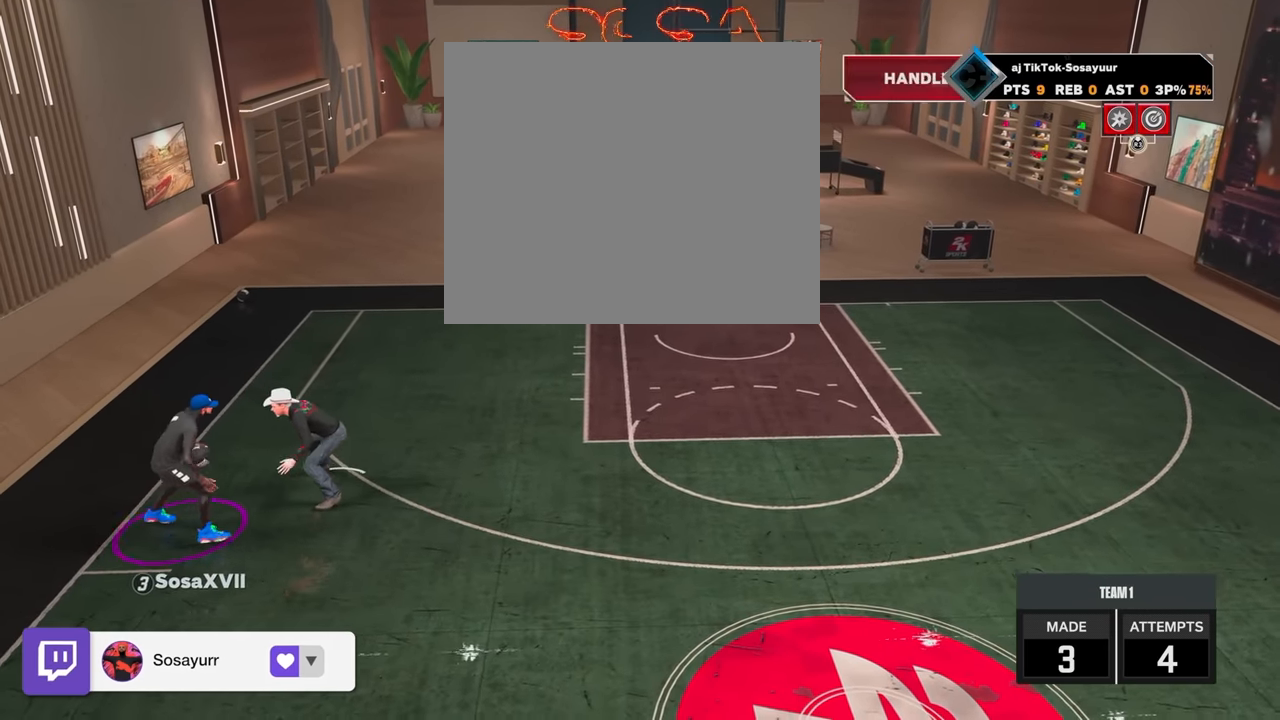
{"buttons": ["R2"], "left_stick": "down-right", "right_stick": "center", "events": [[217, "R2", "down"]]}
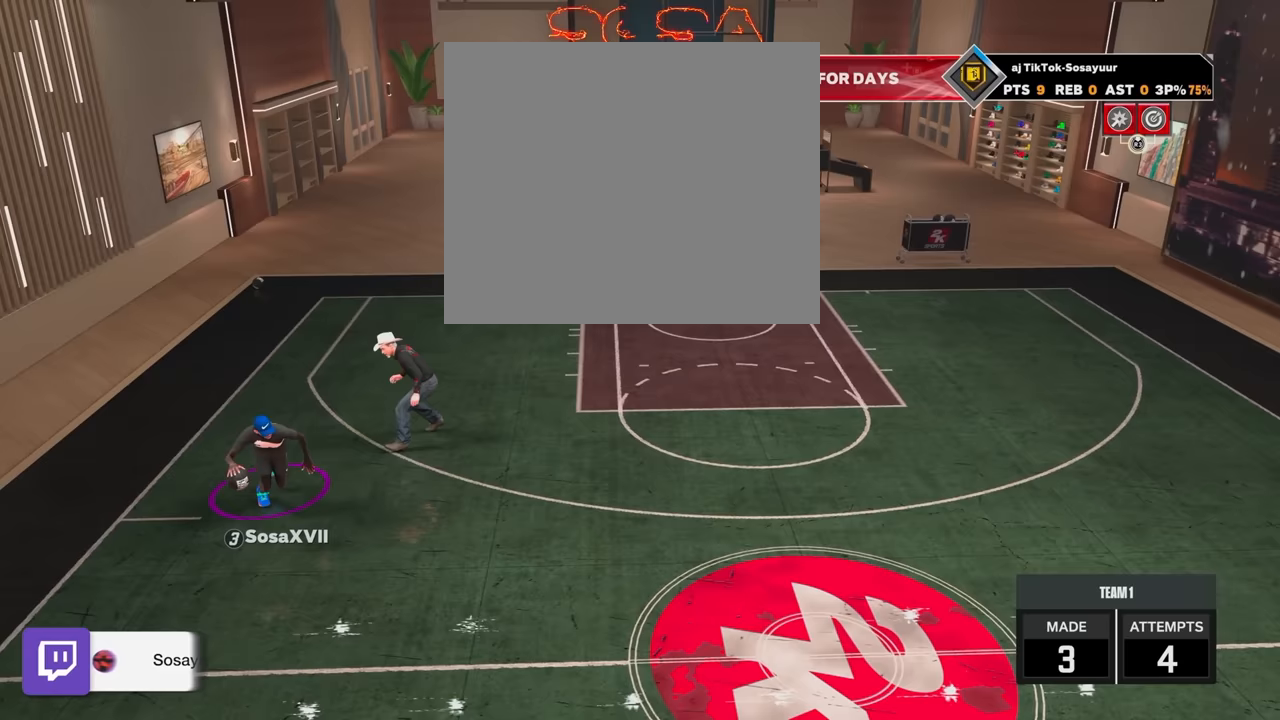
{"buttons": ["R2"], "left_stick": "down-right", "right_stick": "center", "events": []}
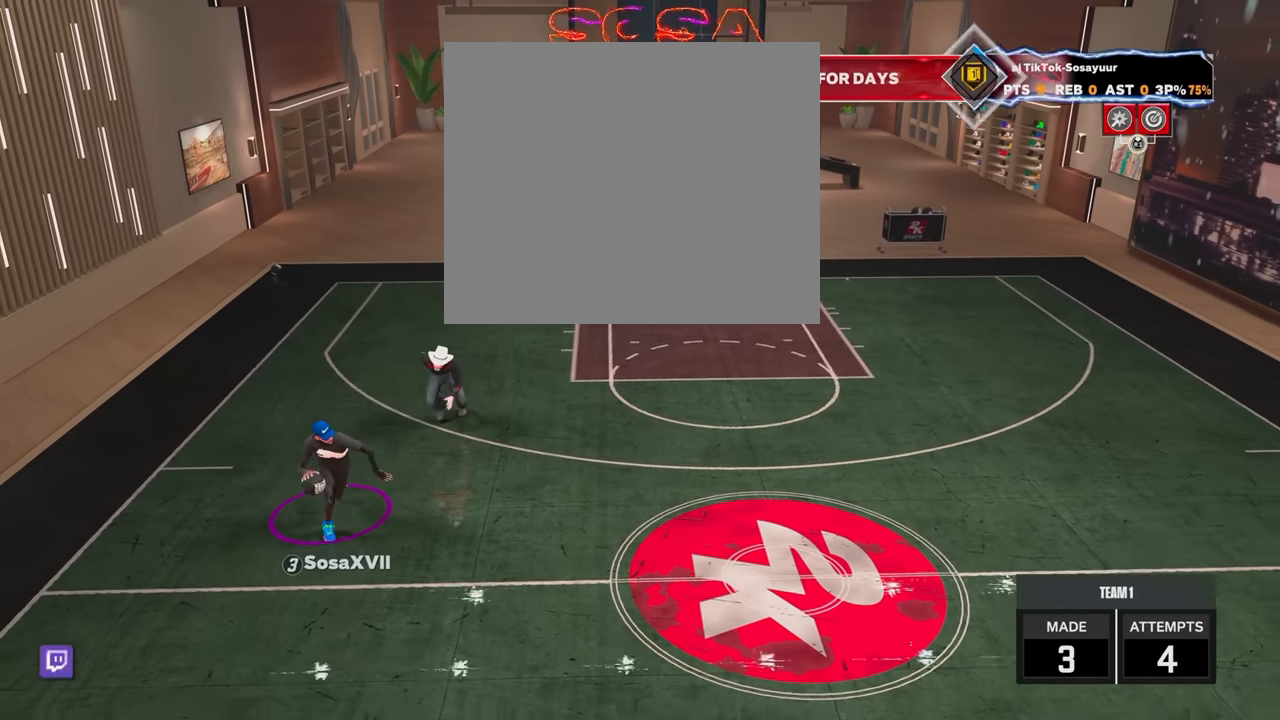
{"buttons": ["R2"], "left_stick": "down-right", "right_stick": "center", "events": []}
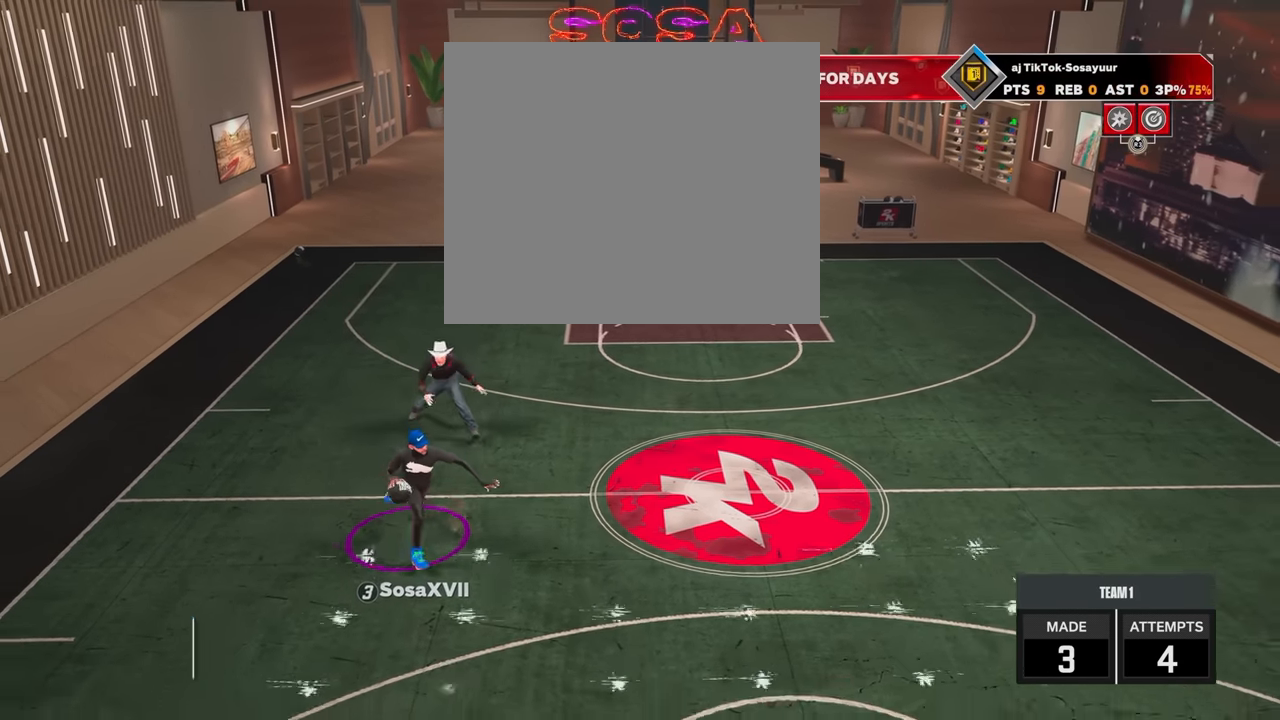
{"buttons": [], "left_stick": "center", "right_stick": "center", "events": [[467, "R2", "up"], [467, "left_stick", "center"]]}
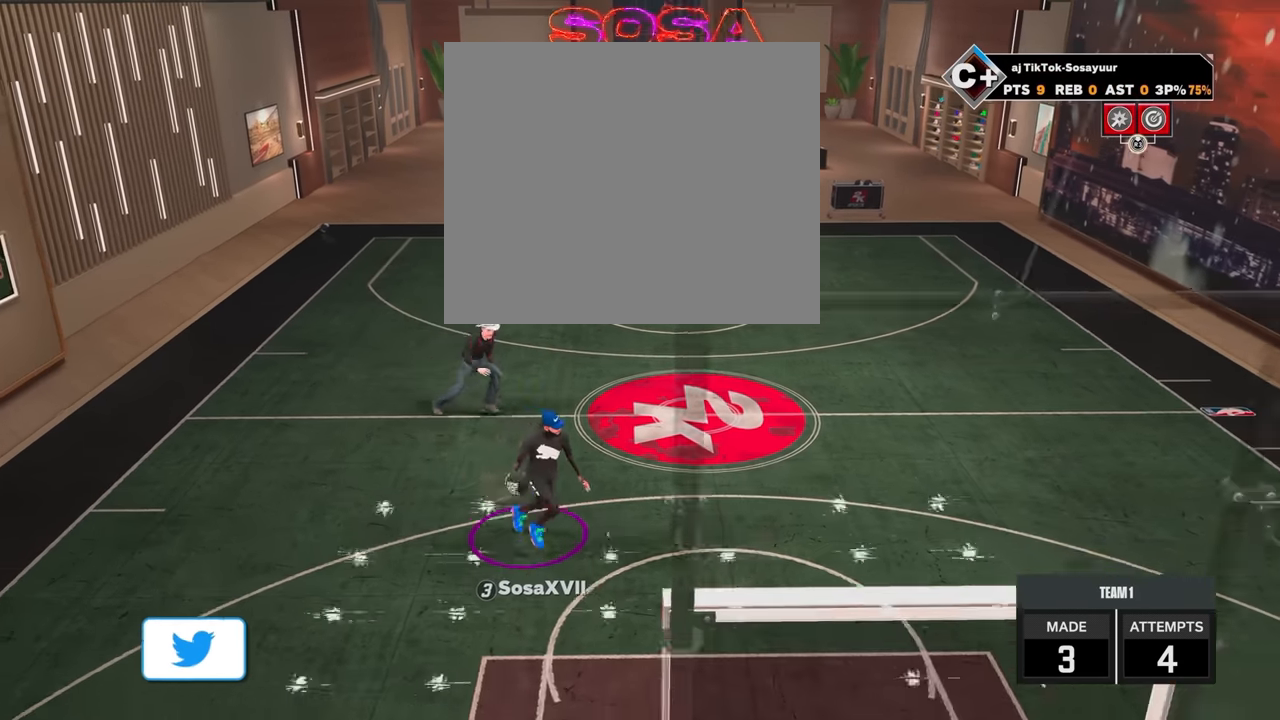
{"buttons": [], "left_stick": "center", "right_stick": "center", "events": []}
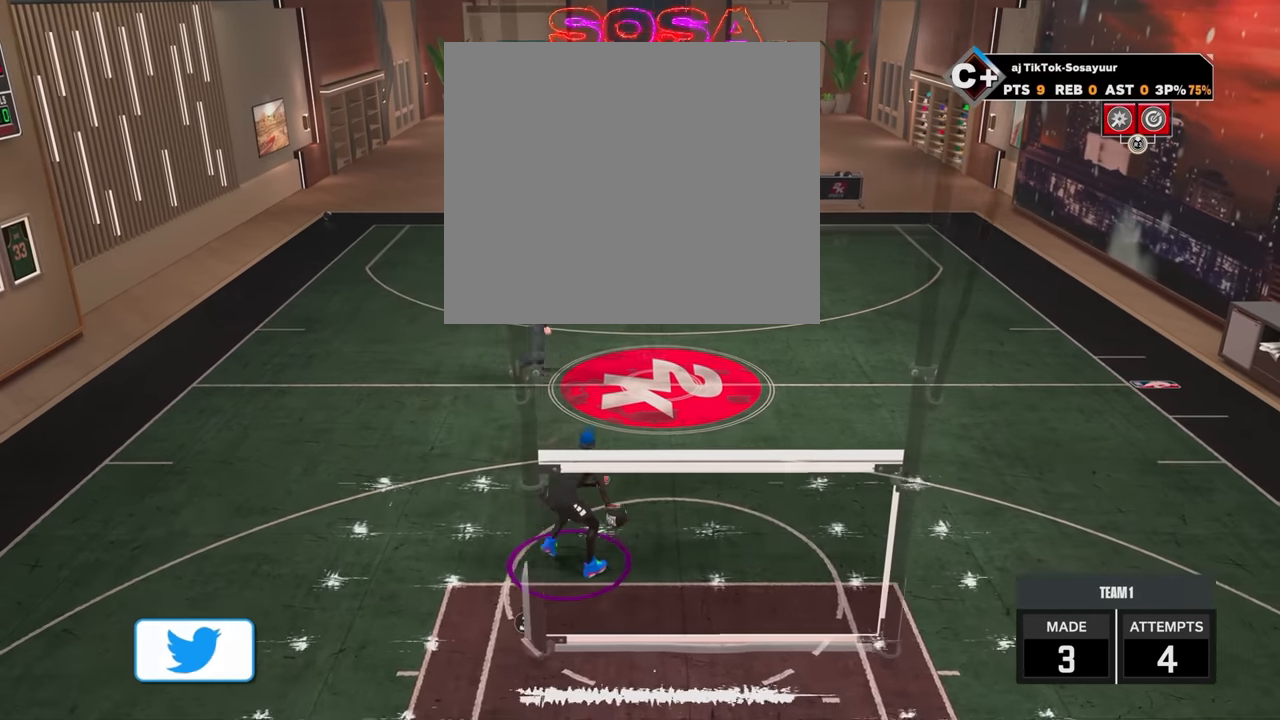
{"buttons": ["R2"], "left_stick": "center", "right_stick": "center", "events": [[67, "R2", "down"], [117, "left_stick", "up-right"], [450, "left_stick", "center"]]}
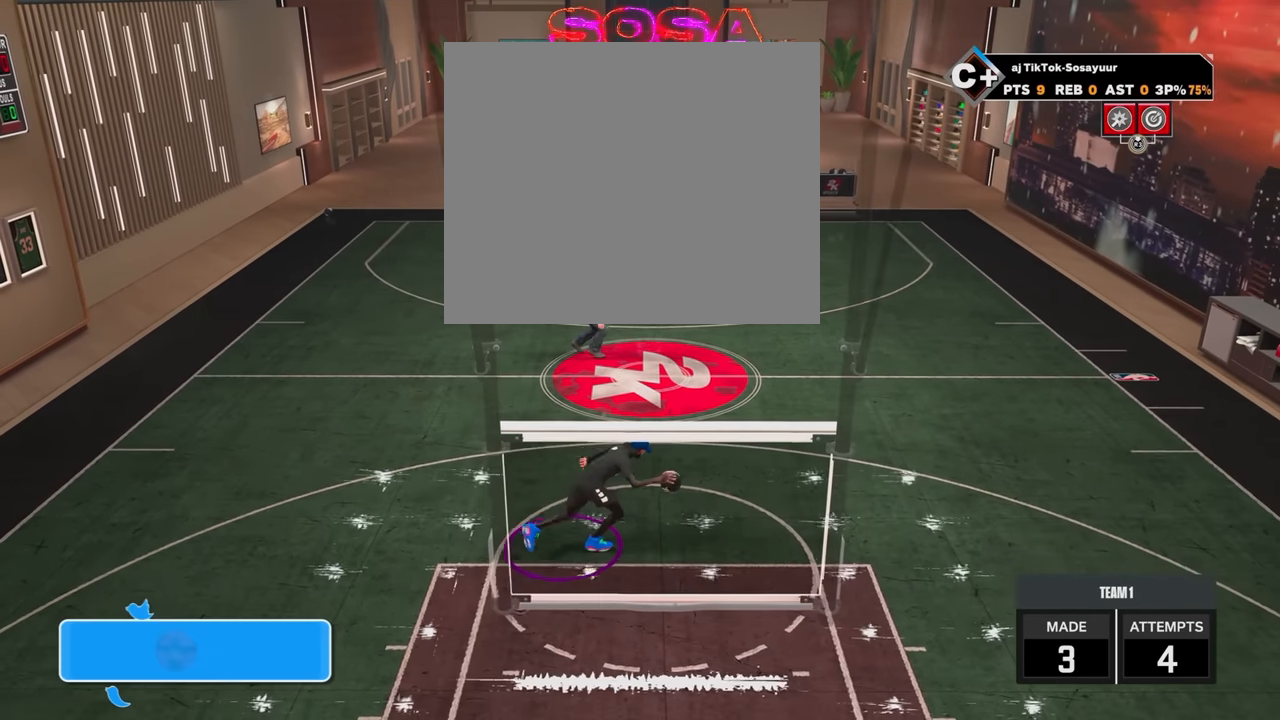
{"buttons": ["R2"], "left_stick": "up-right", "right_stick": "center", "events": [[300, "left_stick", "up-right"]]}
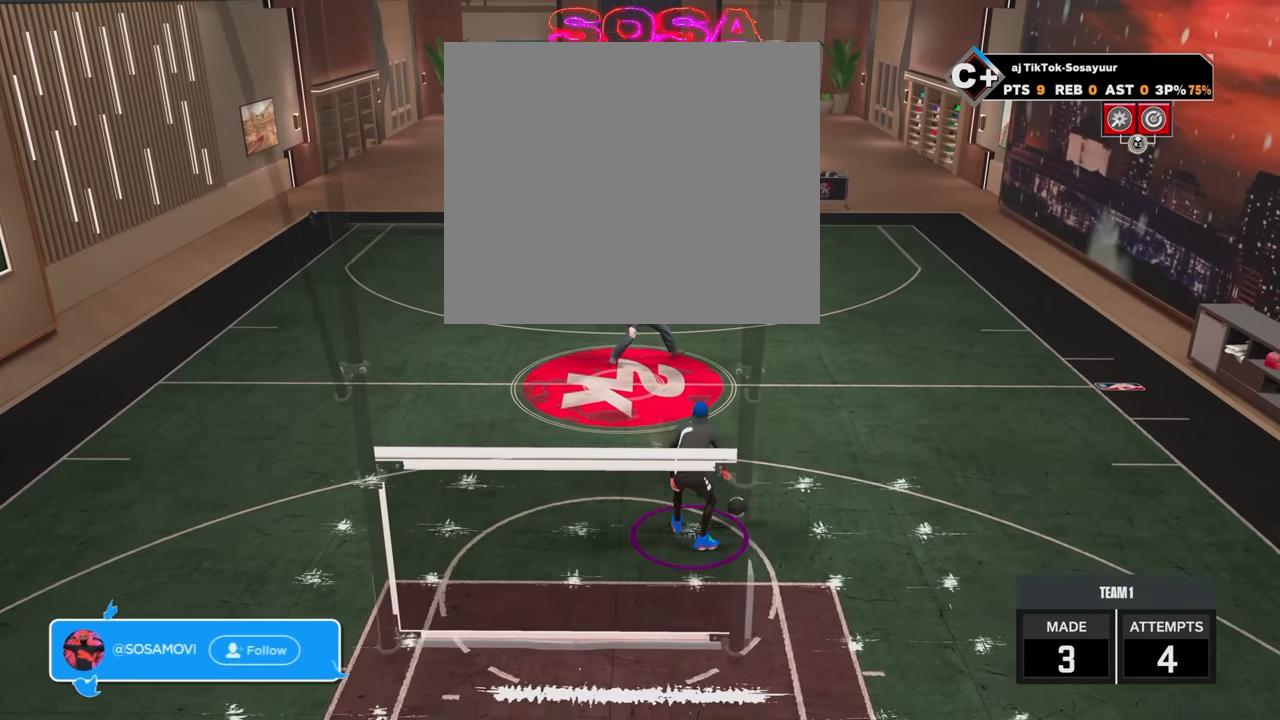
{"buttons": ["R2"], "left_stick": "center", "right_stick": "center", "events": [[417, "left_stick", "center"]]}
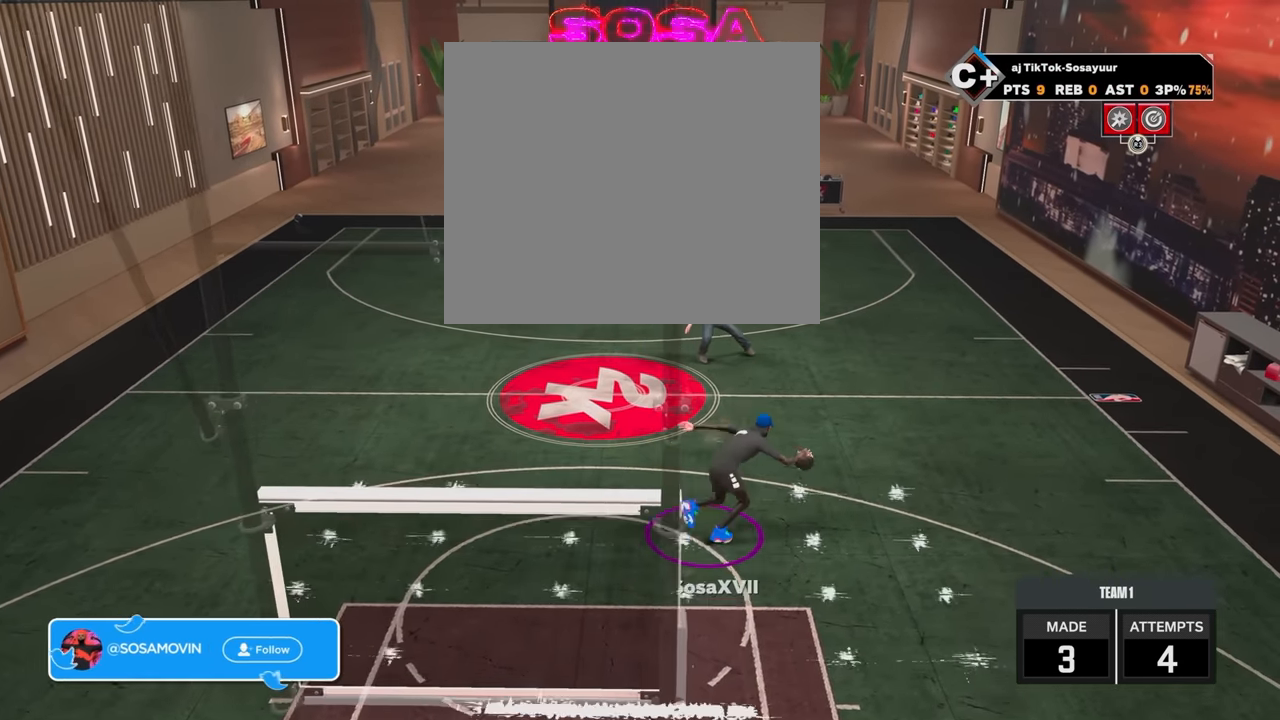
{"buttons": ["R2"], "left_stick": "up-right", "right_stick": "center", "events": [[350, "left_stick", "up"], [400, "left_stick", "up-right"]]}
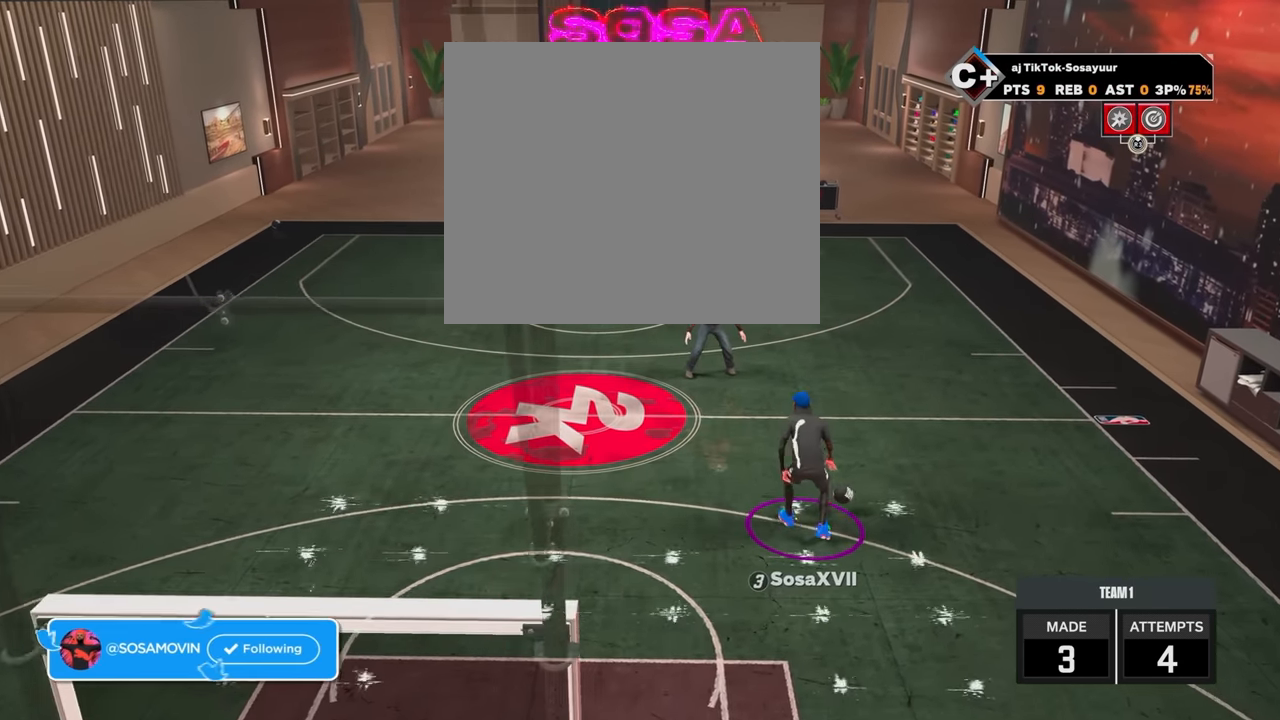
{"buttons": ["R2"], "left_stick": "center", "right_stick": "center", "events": [[300, "left_stick", "center"]]}
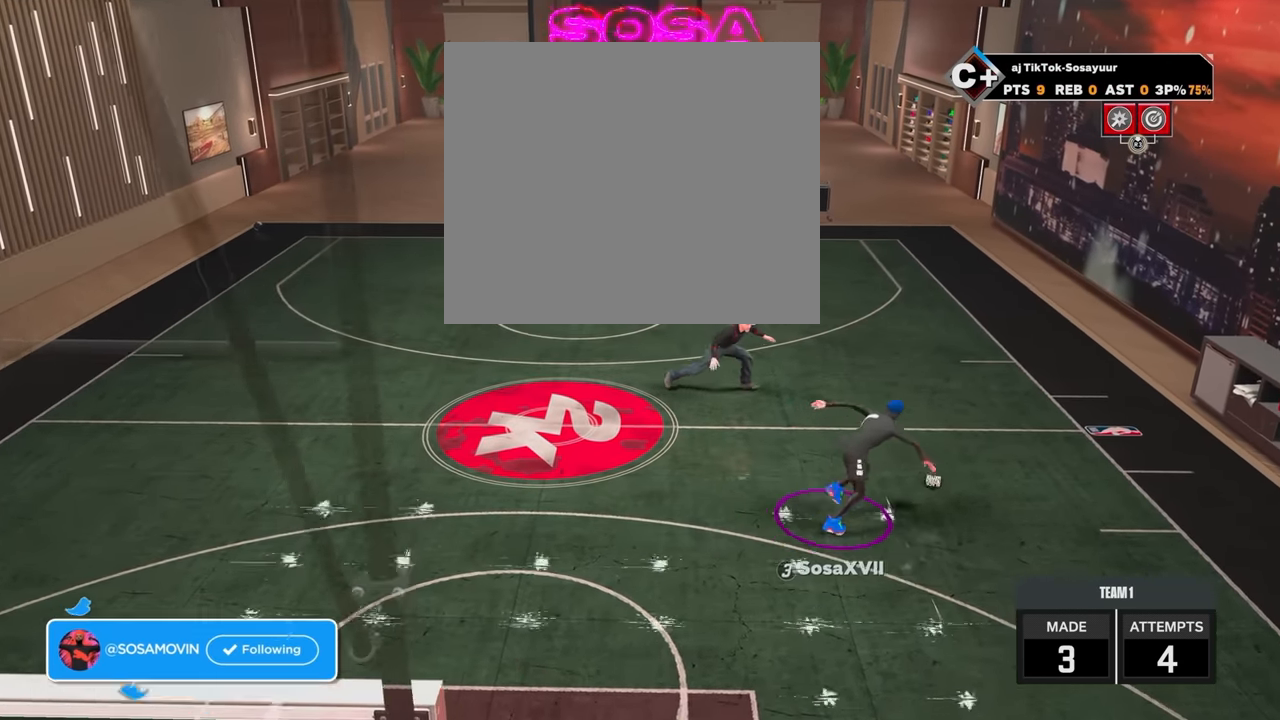
{"buttons": ["R2"], "left_stick": "up-right", "right_stick": "center", "events": [[300, "left_stick", "up-right"]]}